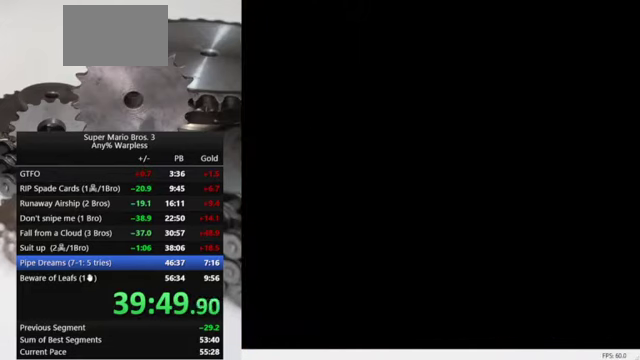
Gameplay with a controller (Nintendo layout); each line is a JSON object with the inputs held at the frame after it. "events" lists button and stick changes between this image and that frame as [ms after this image, input, new state], when the widget could be followed in between. Not read: L3 R3.
{"buttons": ["DPAD_RIGHT"], "events": [[433, "DPAD_RIGHT", "down"]]}
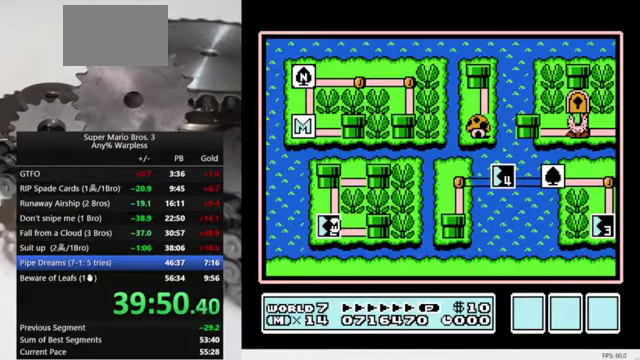
{"buttons": ["DPAD_RIGHT"], "events": []}
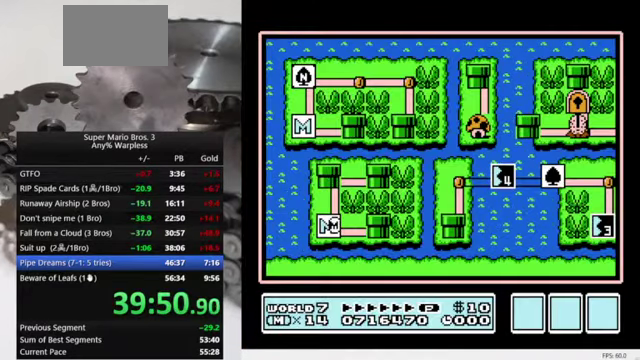
{"buttons": ["DPAD_RIGHT"], "events": []}
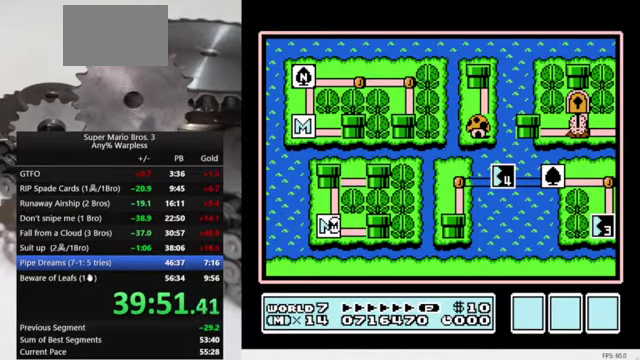
{"buttons": ["DPAD_RIGHT"], "events": []}
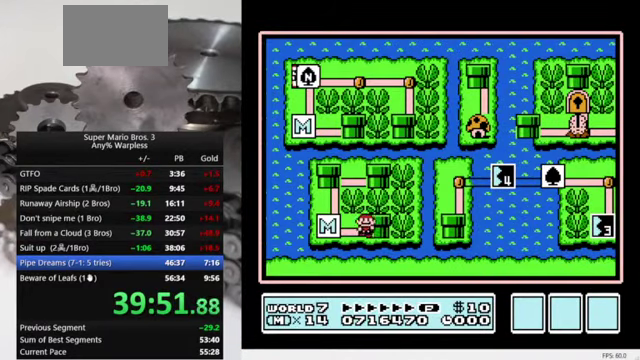
{"buttons": [], "events": [[100, "A", "down"], [100, "DPAD_RIGHT", "up"], [400, "A", "up"]]}
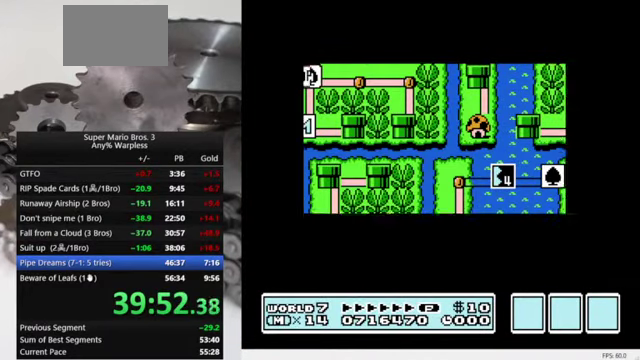
{"buttons": ["B", "DPAD_RIGHT"], "events": [[166, "DPAD_RIGHT", "down"], [233, "B", "down"]]}
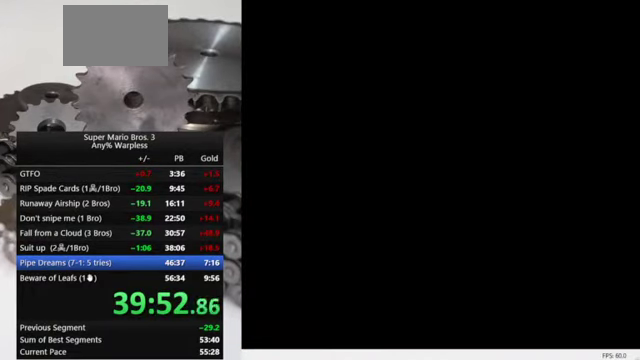
{"buttons": ["B", "DPAD_RIGHT"], "events": []}
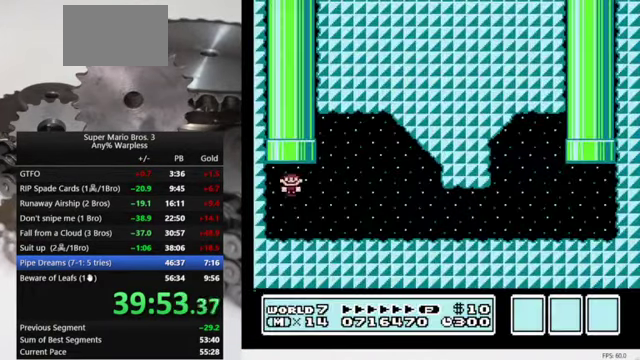
{"buttons": ["B", "DPAD_RIGHT"], "events": [[333, "A", "down"], [466, "A", "up"]]}
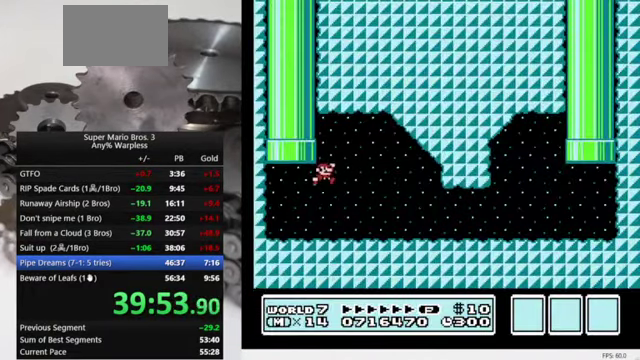
{"buttons": ["B", "DPAD_RIGHT"], "events": []}
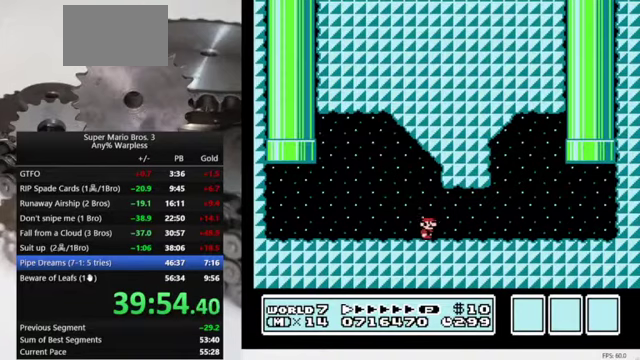
{"buttons": ["B", "DPAD_RIGHT"], "events": []}
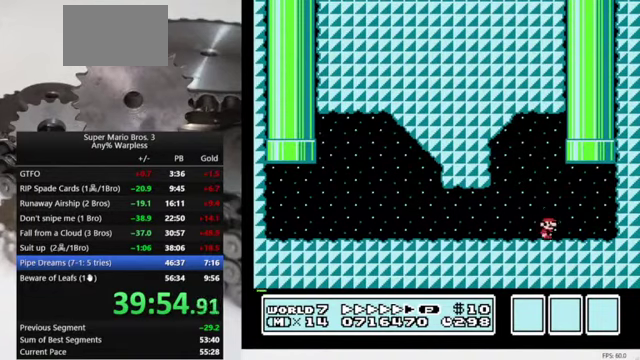
{"buttons": [], "events": [[67, "A", "down"], [67, "DPAD_RIGHT", "up"], [67, "DPAD_UP", "down"], [100, "DPAD_LEFT", "down"], [434, "DPAD_LEFT", "up"], [467, "A", "up"], [467, "B", "up"], [467, "DPAD_UP", "up"]]}
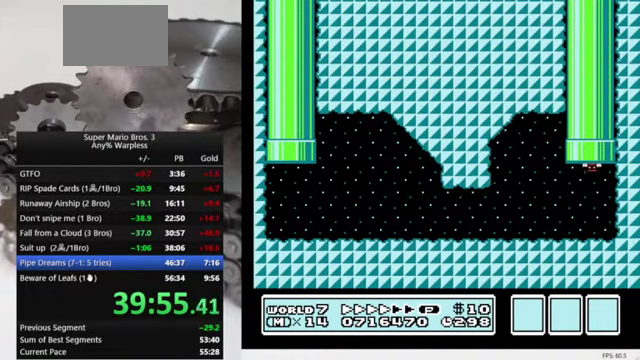
{"buttons": [], "events": []}
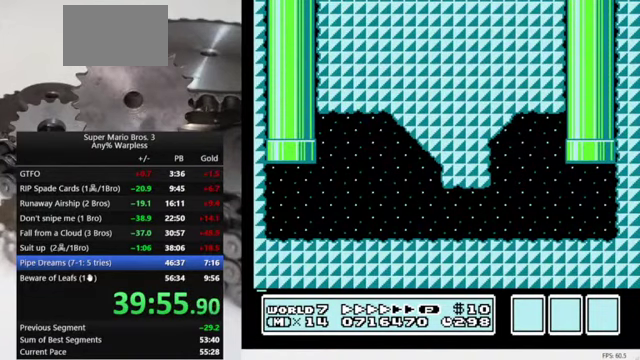
{"buttons": ["DPAD_LEFT"], "events": [[34, "DPAD_LEFT", "down"]]}
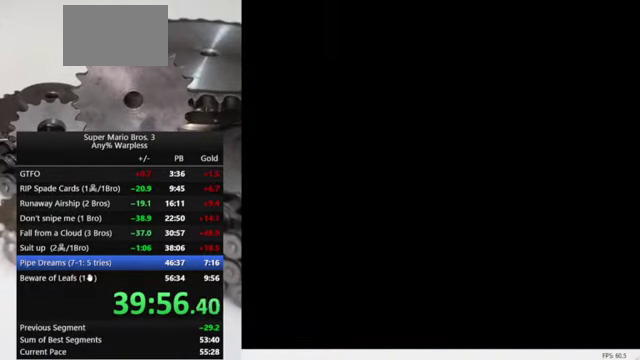
{"buttons": ["DPAD_LEFT"], "events": []}
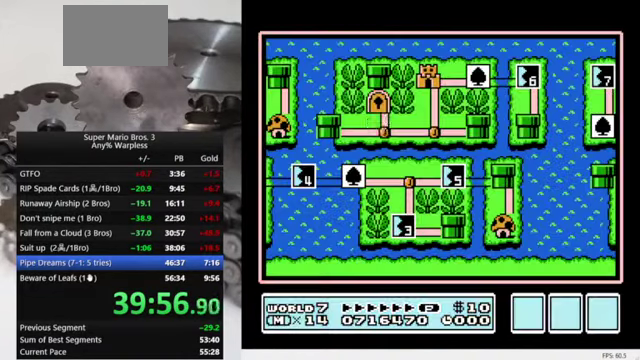
{"buttons": ["DPAD_LEFT"], "events": []}
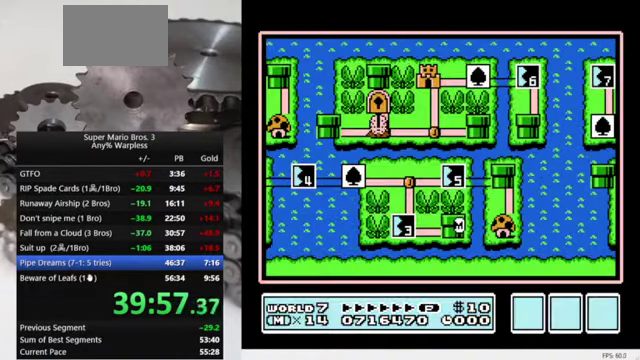
{"buttons": [], "events": [[467, "DPAD_LEFT", "up"]]}
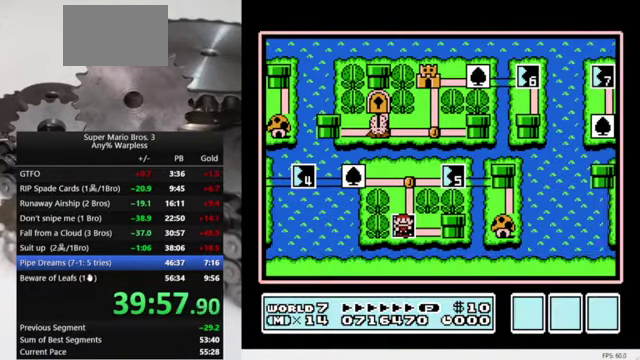
{"buttons": ["DPAD_RIGHT"], "events": [[34, "A", "down"], [234, "A", "up"], [500, "DPAD_RIGHT", "down"]]}
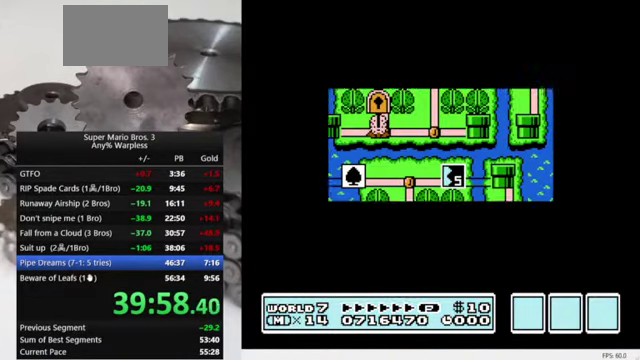
{"buttons": ["B", "DPAD_RIGHT"], "events": [[34, "B", "down"]]}
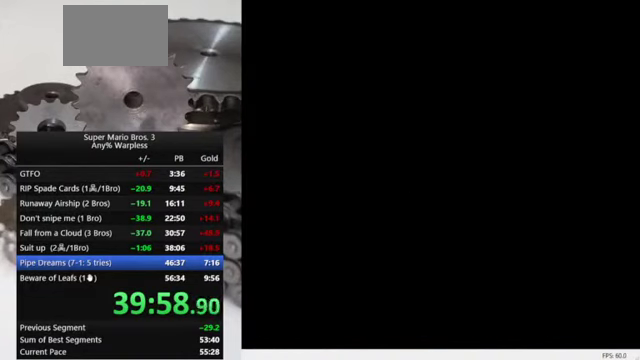
{"buttons": ["B", "DPAD_RIGHT"], "events": []}
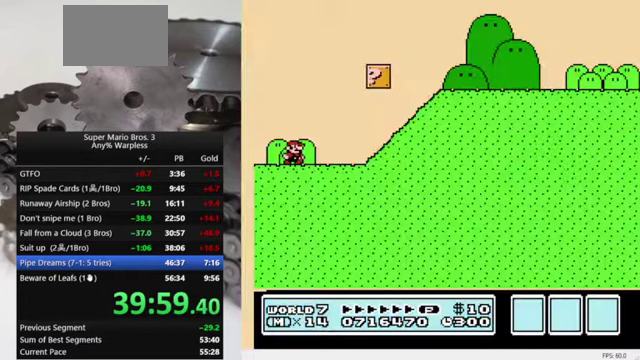
{"buttons": ["B", "DPAD_RIGHT"], "events": [[100, "A", "down"], [467, "A", "up"]]}
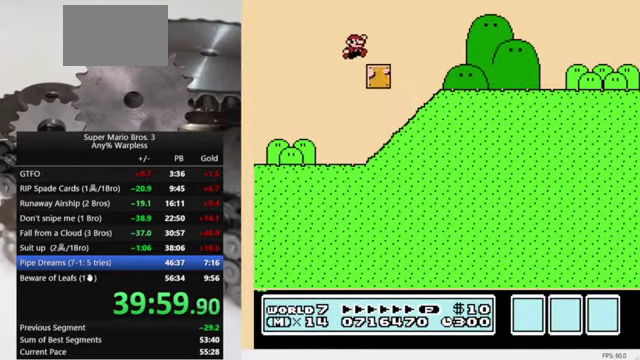
{"buttons": ["B", "DPAD_RIGHT"], "events": []}
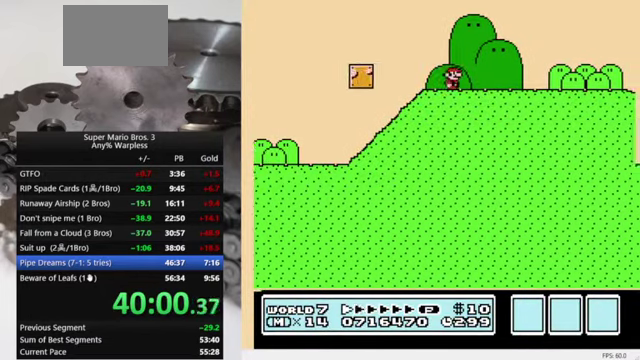
{"buttons": ["B", "DPAD_RIGHT"], "events": []}
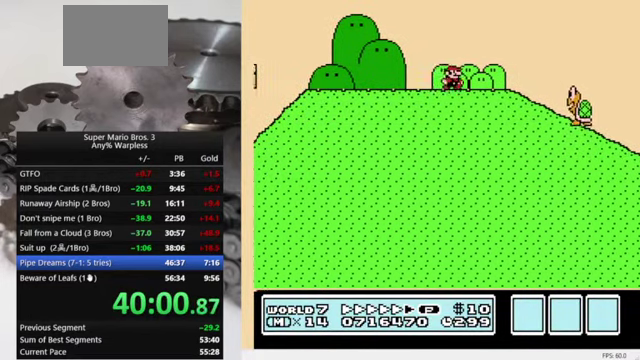
{"buttons": ["B", "DPAD_RIGHT"], "events": [[333, "A", "down"], [467, "A", "up"]]}
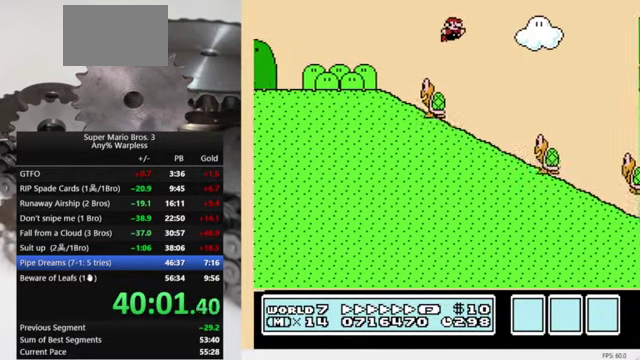
{"buttons": ["A", "B", "DPAD_RIGHT"], "events": [[367, "A", "down"]]}
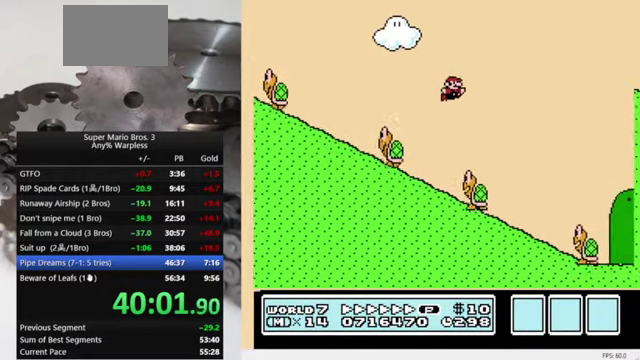
{"buttons": ["A", "B", "DPAD_RIGHT"], "events": []}
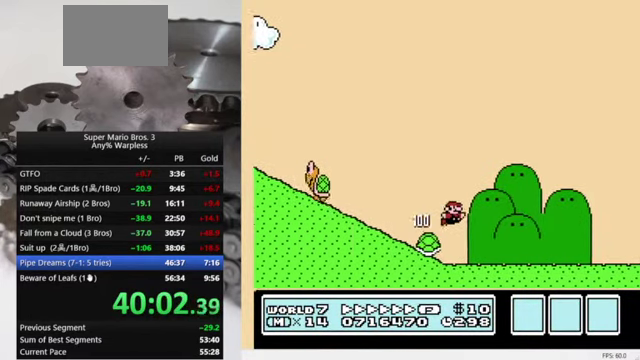
{"buttons": ["B", "DPAD_RIGHT"], "events": [[500, "A", "up"]]}